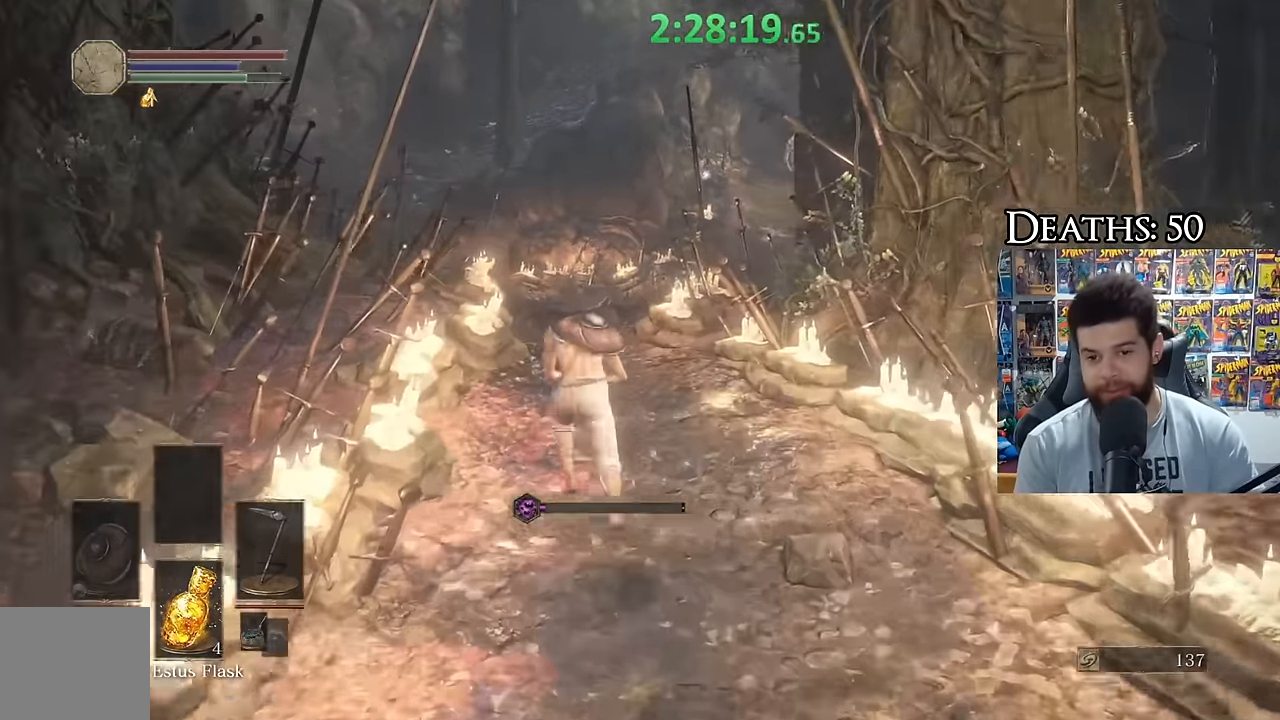
Gameplay with a controller (Xbox layout); each line is a JSON object with the inputs held at the frame after it. "button_events" lists button changes between this image and that frame as [ms after this image, input, new state], when the widget could be followed in between (sticks are given only as held states).
{"buttons": ["B"], "left_stick": "up", "right_stick": "center", "button_events": []}
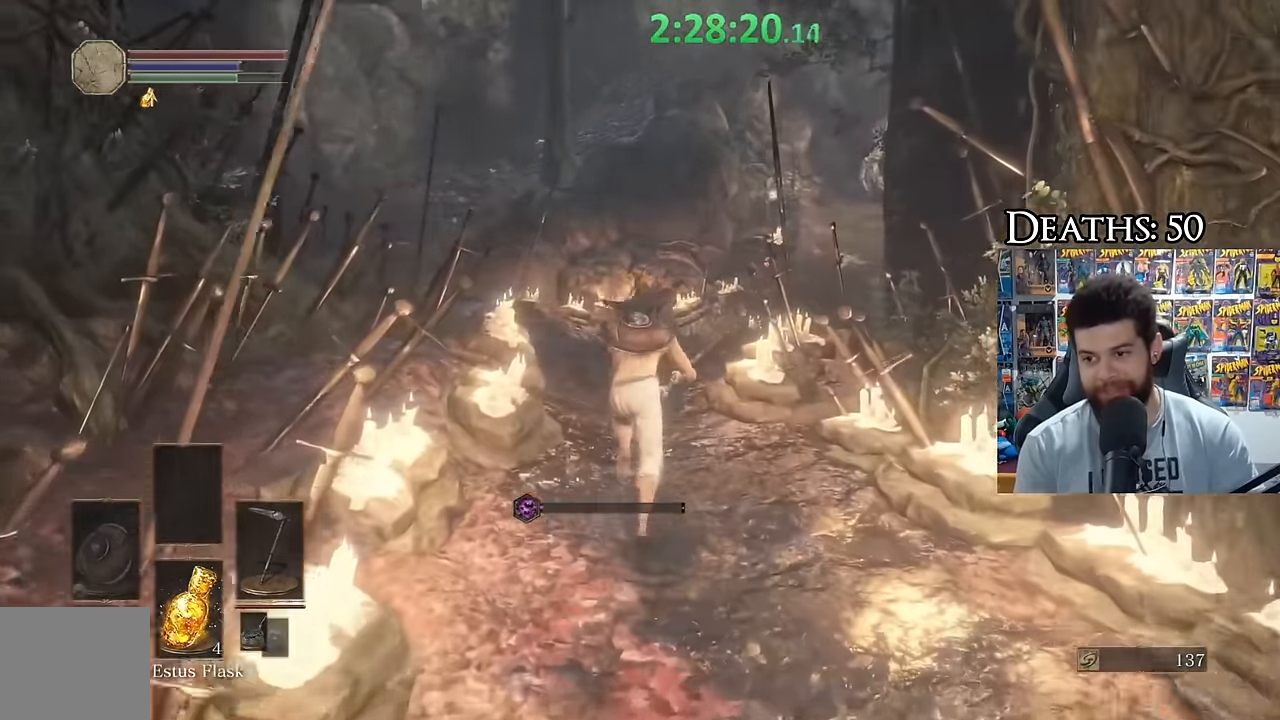
{"buttons": ["B"], "left_stick": "up", "right_stick": "center", "button_events": []}
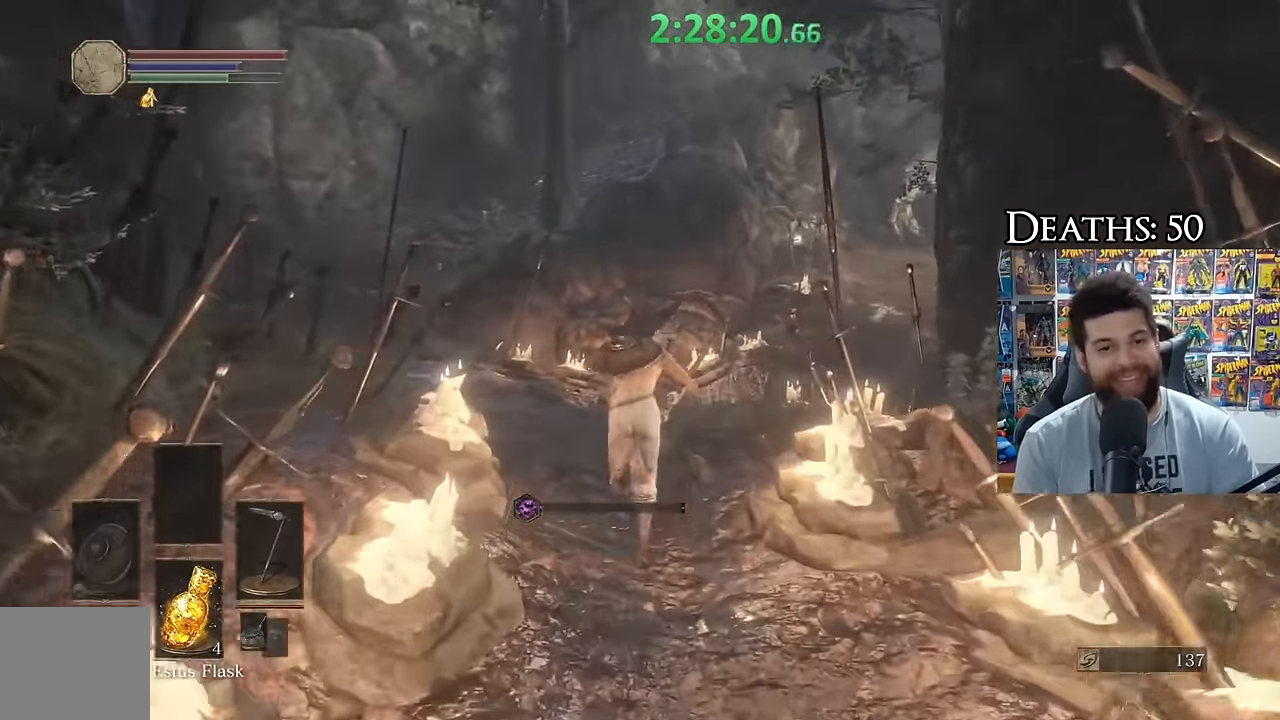
{"buttons": ["B"], "left_stick": "up-right", "right_stick": "center", "button_events": []}
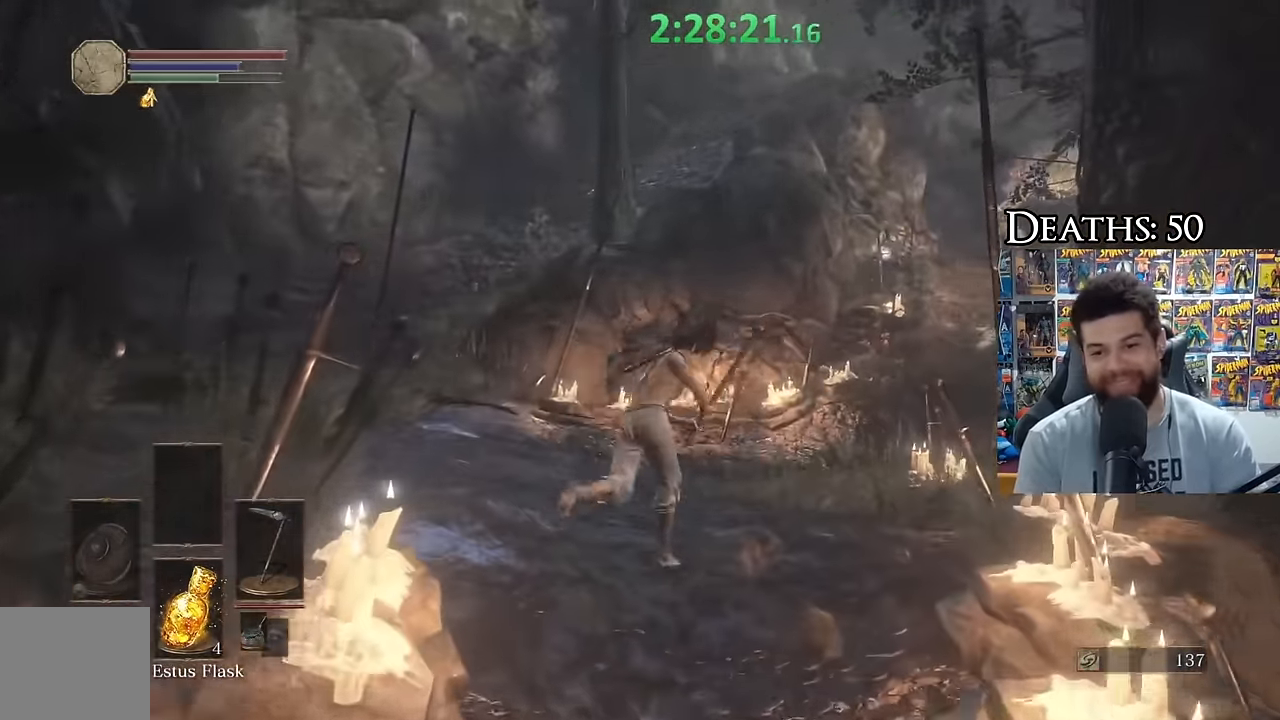
{"buttons": [], "left_stick": "up", "right_stick": "center", "button_events": [[450, "B", "up"]]}
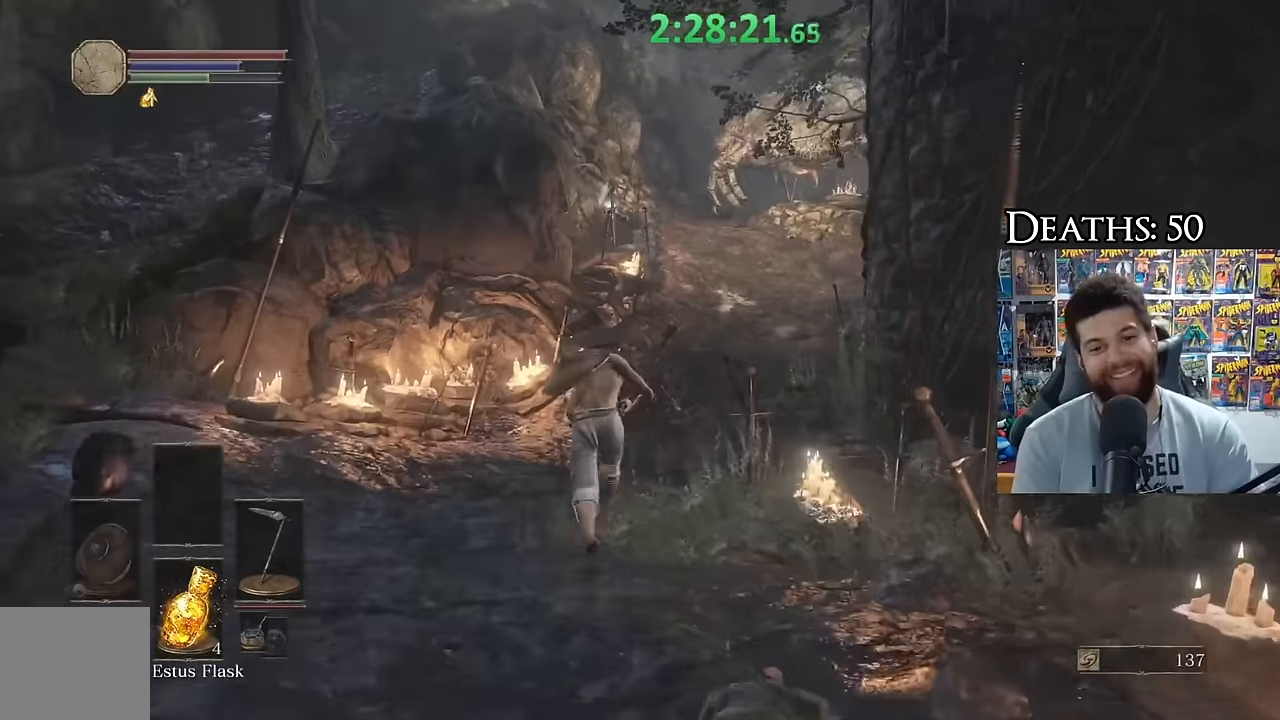
{"buttons": ["B"], "left_stick": "up-left", "right_stick": "center", "button_events": [[284, "B", "down"]]}
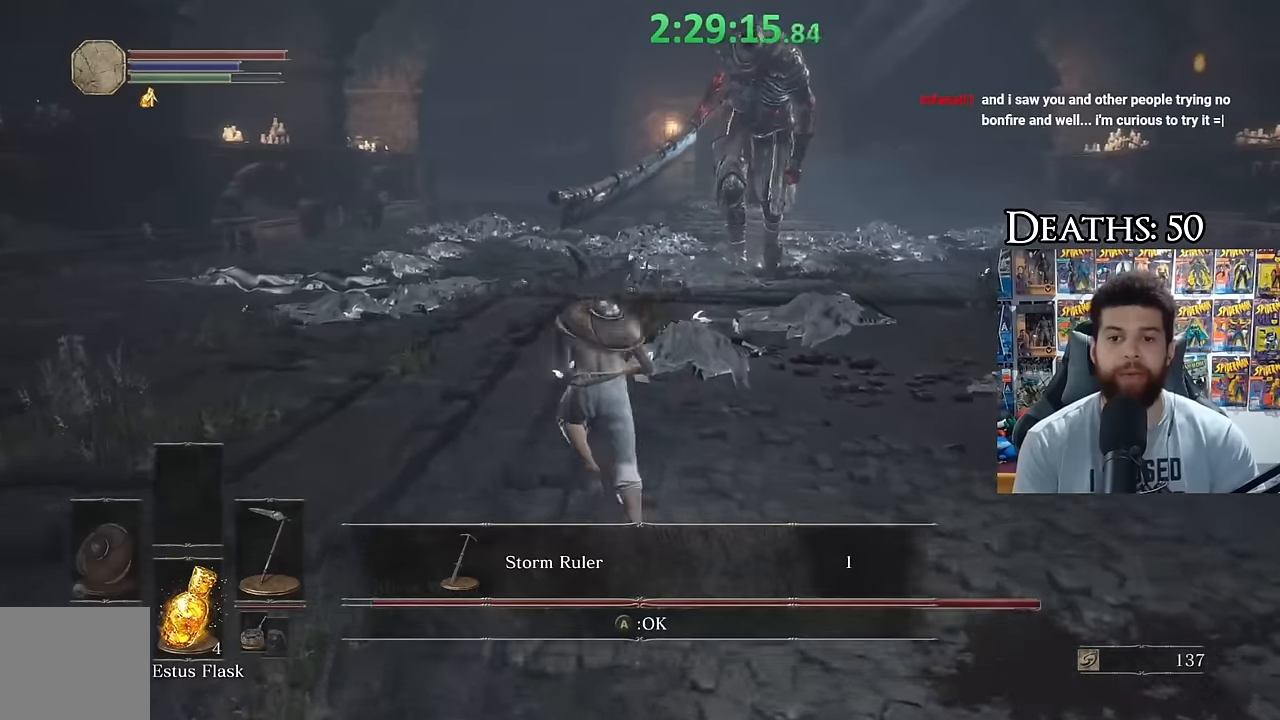
{"buttons": ["A"], "left_stick": "down-right", "right_stick": "center", "button_events": [[250, "B", "up"], [434, "A", "down"]]}
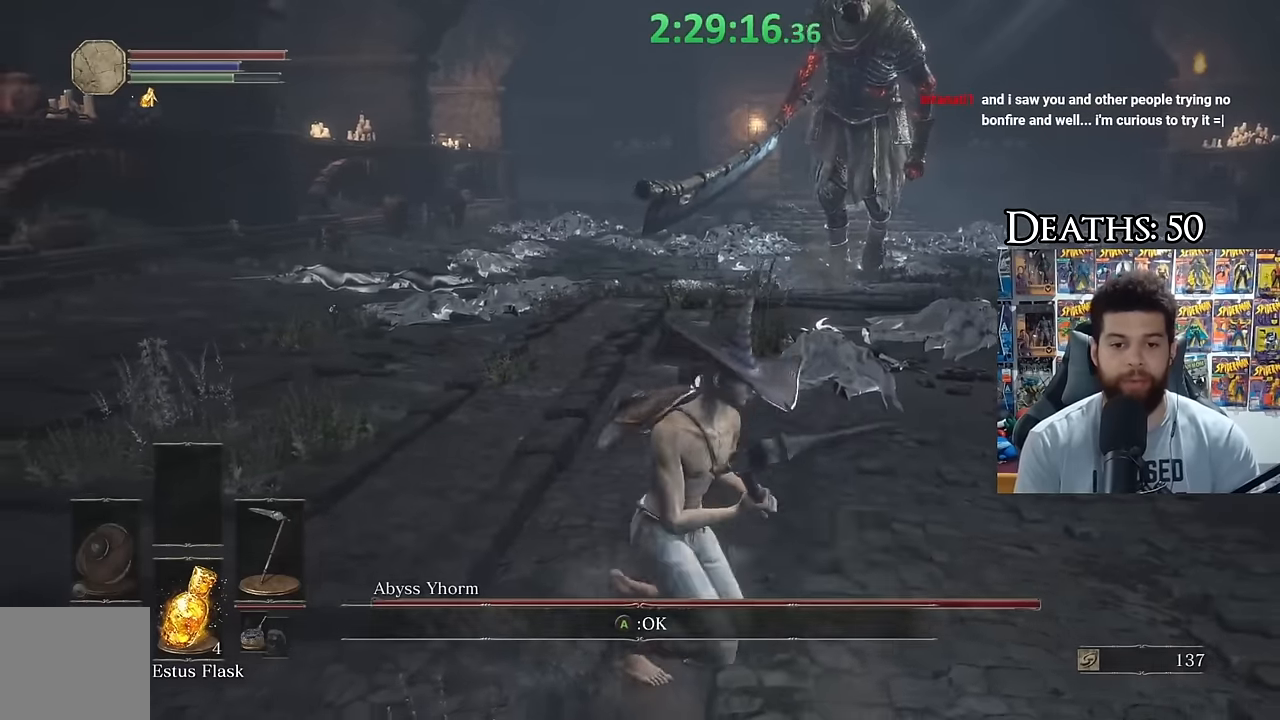
{"buttons": [], "left_stick": "center", "right_stick": "center", "button_events": [[34, "A", "up"], [234, "START", "down"], [400, "START", "up"]]}
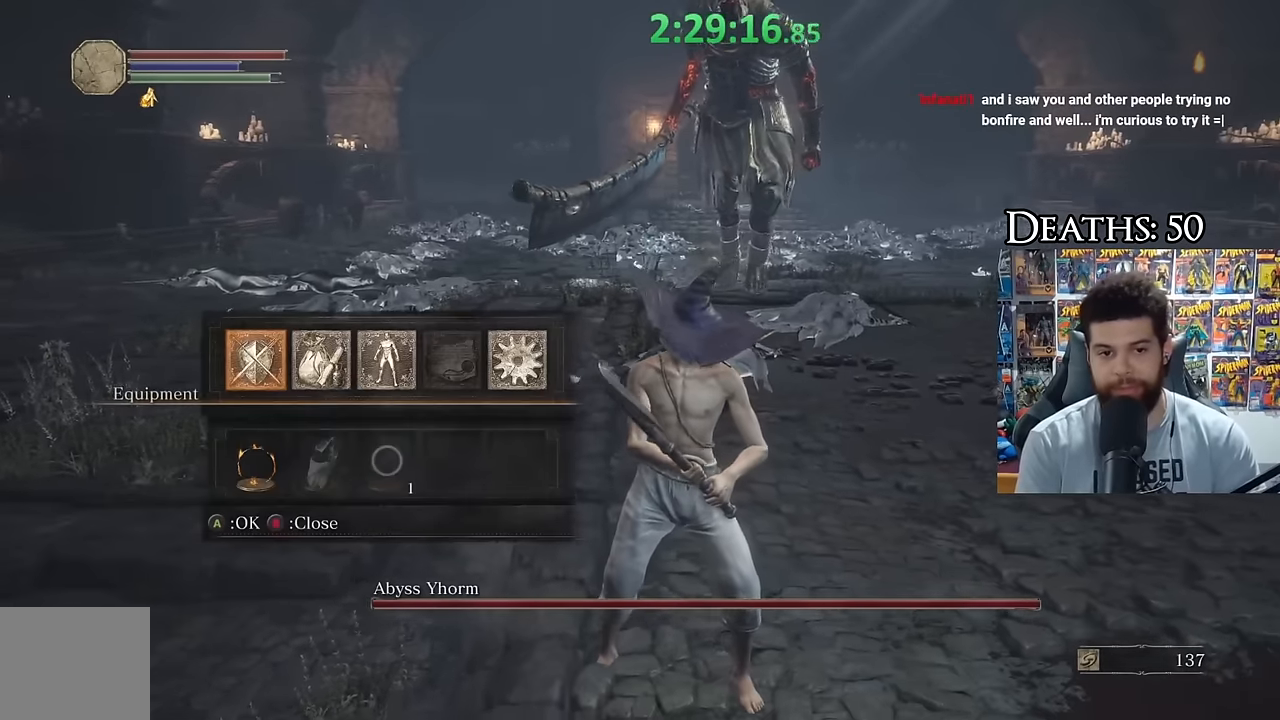
{"buttons": [], "left_stick": "center", "right_stick": "center", "button_events": [[100, "A", "down"], [217, "A", "up"]]}
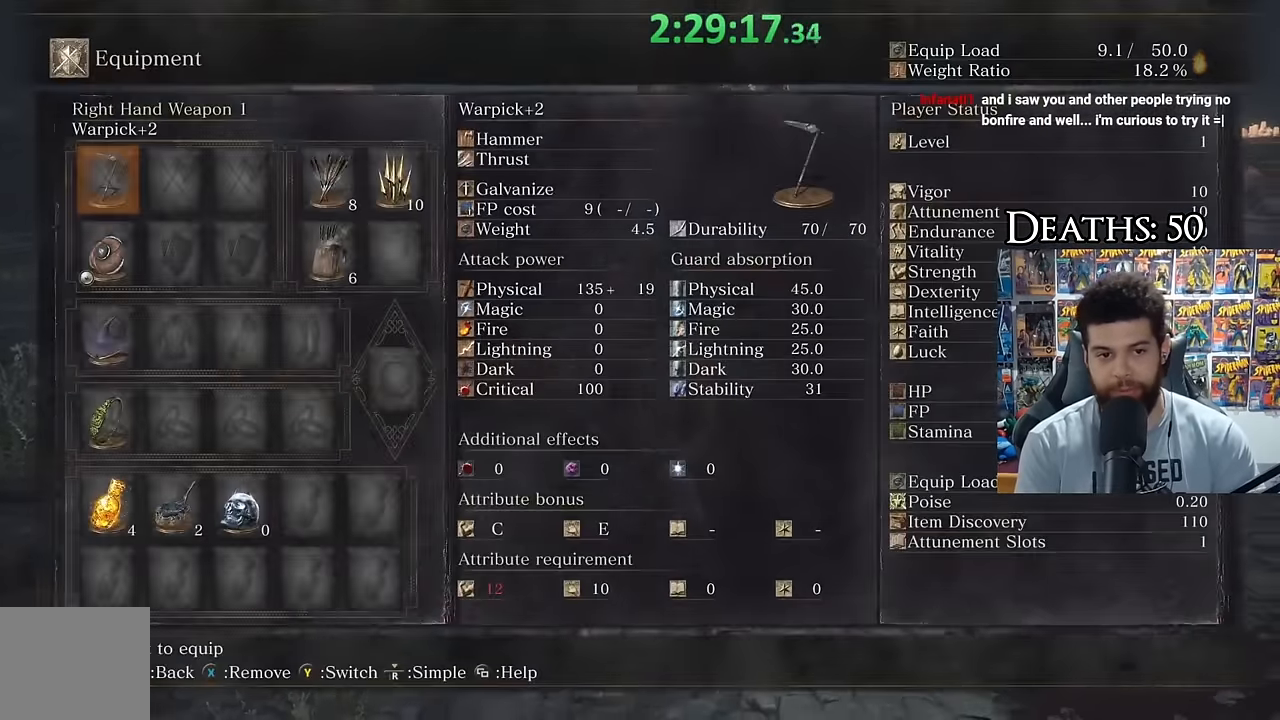
{"buttons": [], "left_stick": "up", "right_stick": "center", "button_events": [[284, "START", "down"], [417, "START", "up"]]}
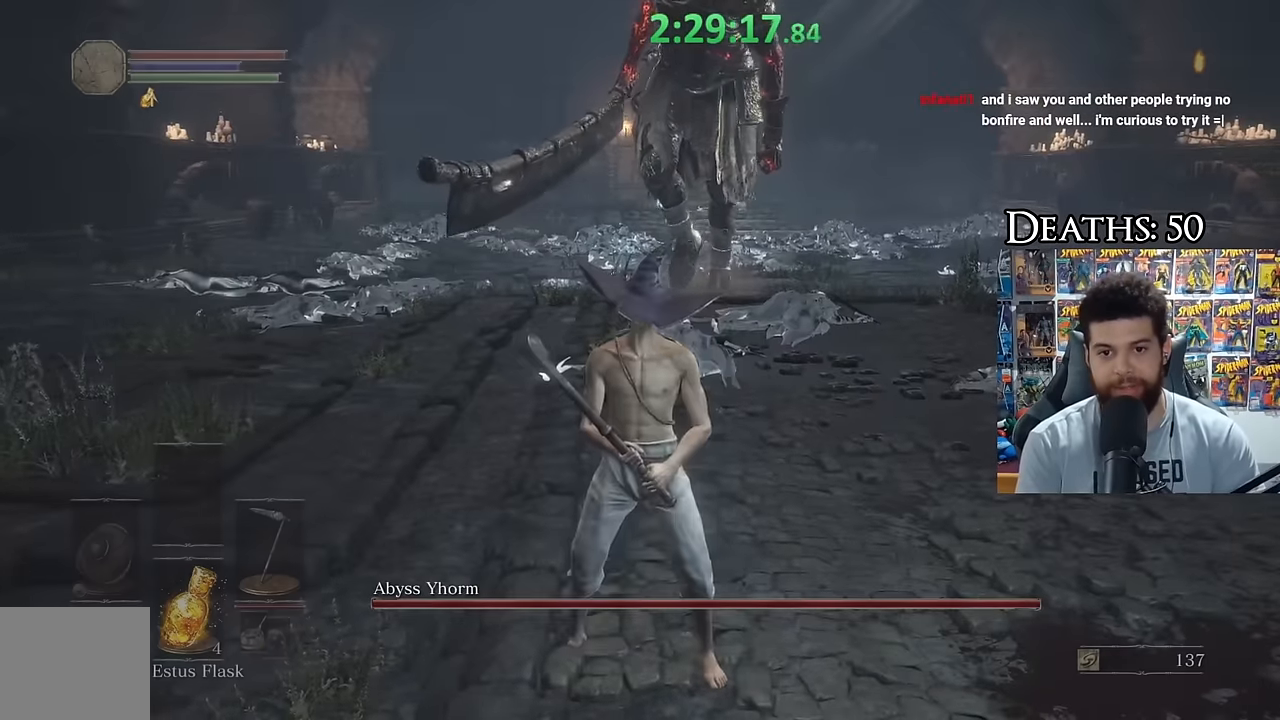
{"buttons": [], "left_stick": "up", "right_stick": "center", "button_events": []}
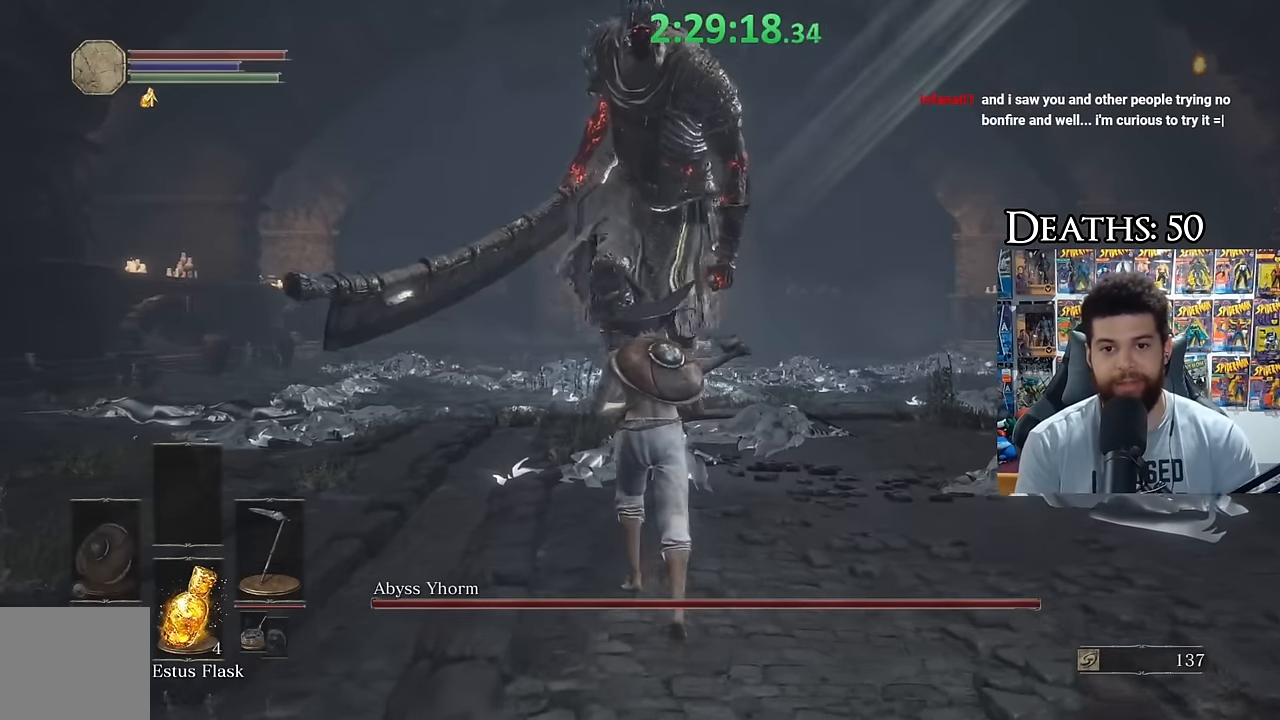
{"buttons": [], "left_stick": "down-left", "right_stick": "center", "button_events": []}
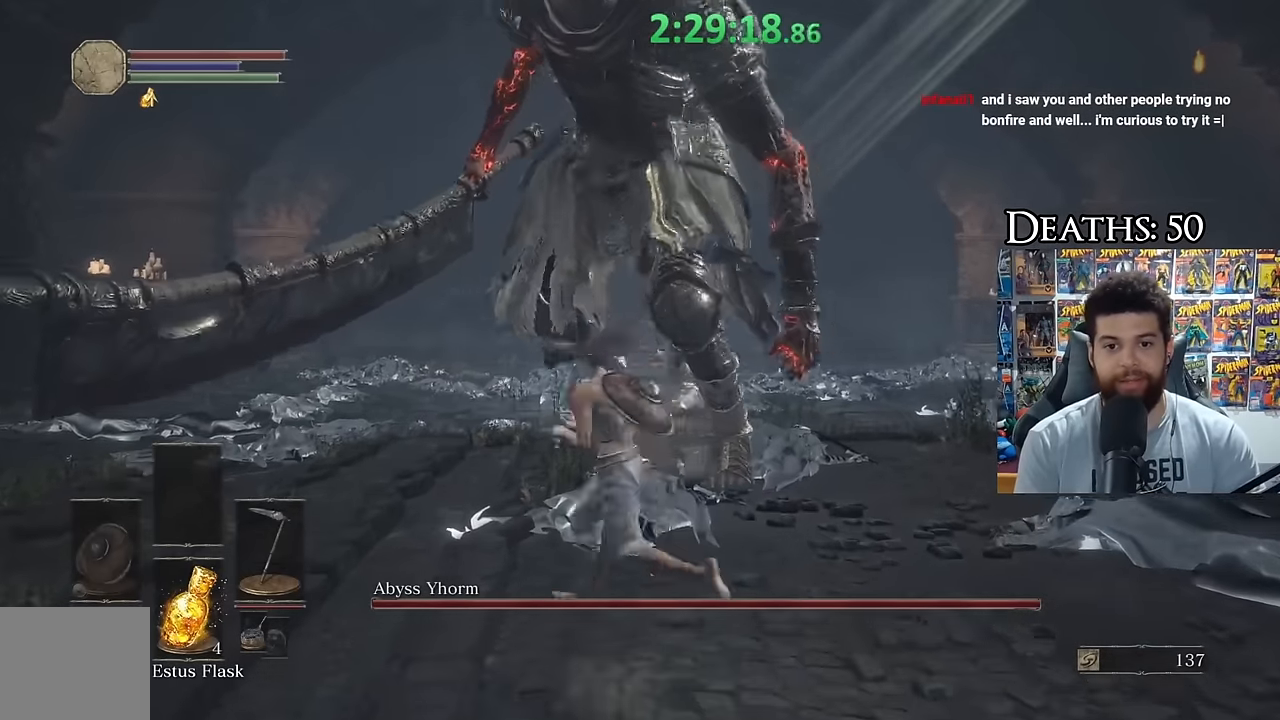
{"buttons": [], "left_stick": "center", "right_stick": "center", "button_events": []}
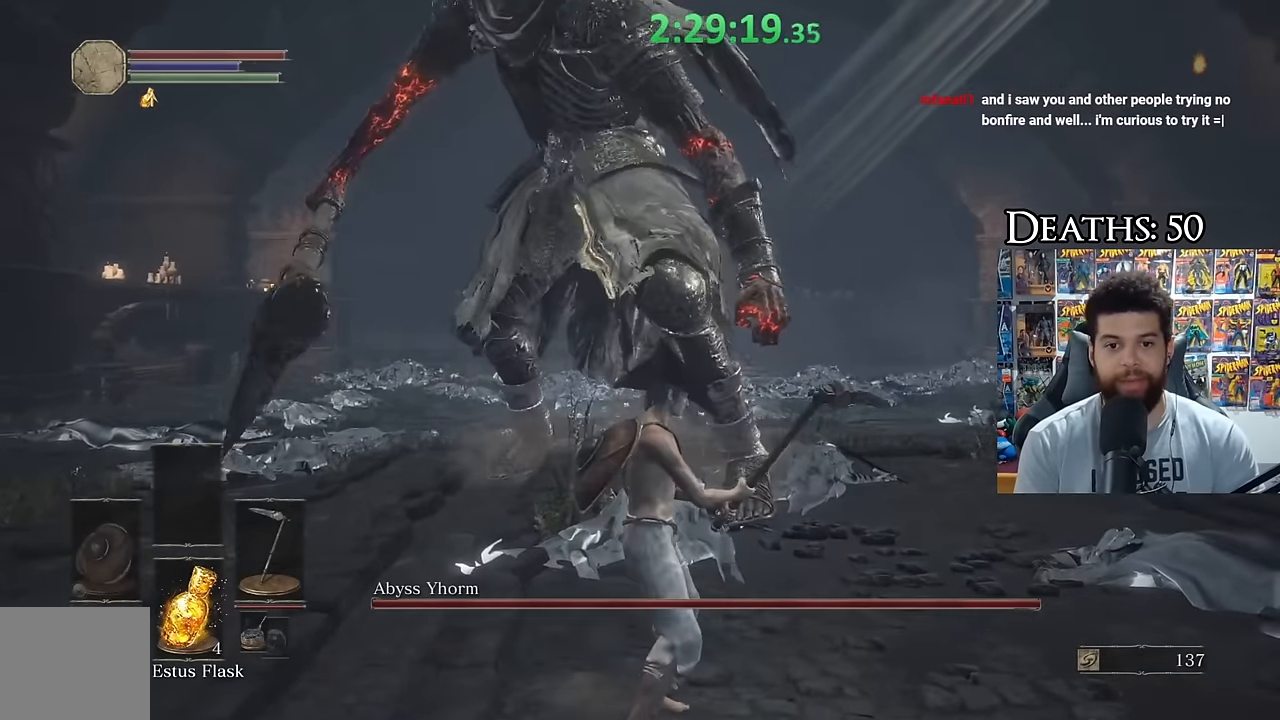
{"buttons": [], "left_stick": "center", "right_stick": "center", "button_events": []}
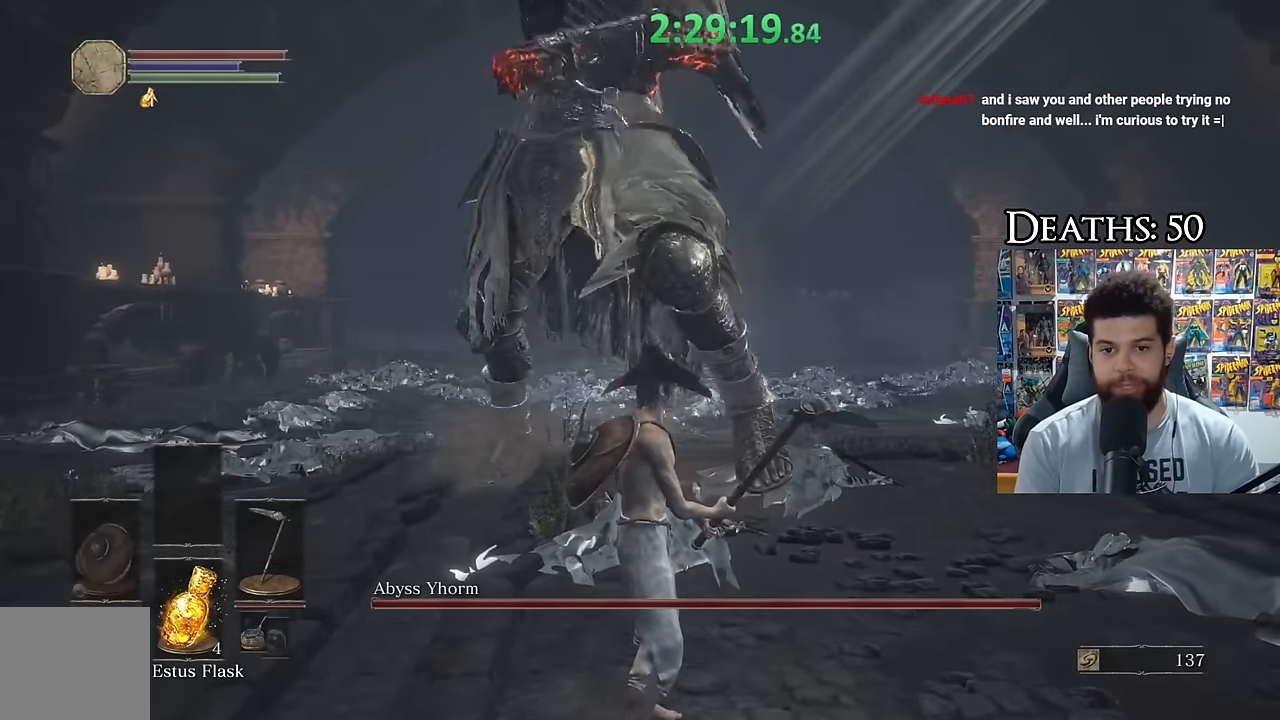
{"buttons": [], "left_stick": "right", "right_stick": "left", "button_events": [[167, "B", "down"], [300, "B", "up"]]}
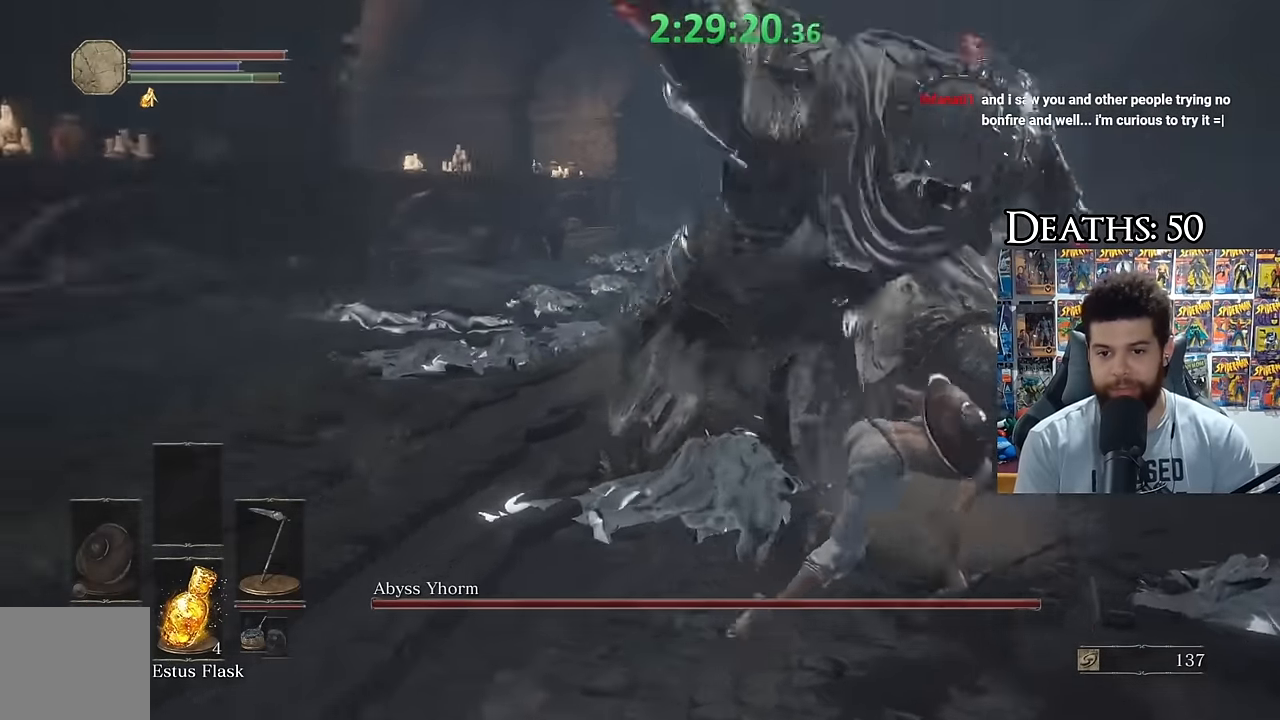
{"buttons": [], "left_stick": "down", "right_stick": "left", "button_events": []}
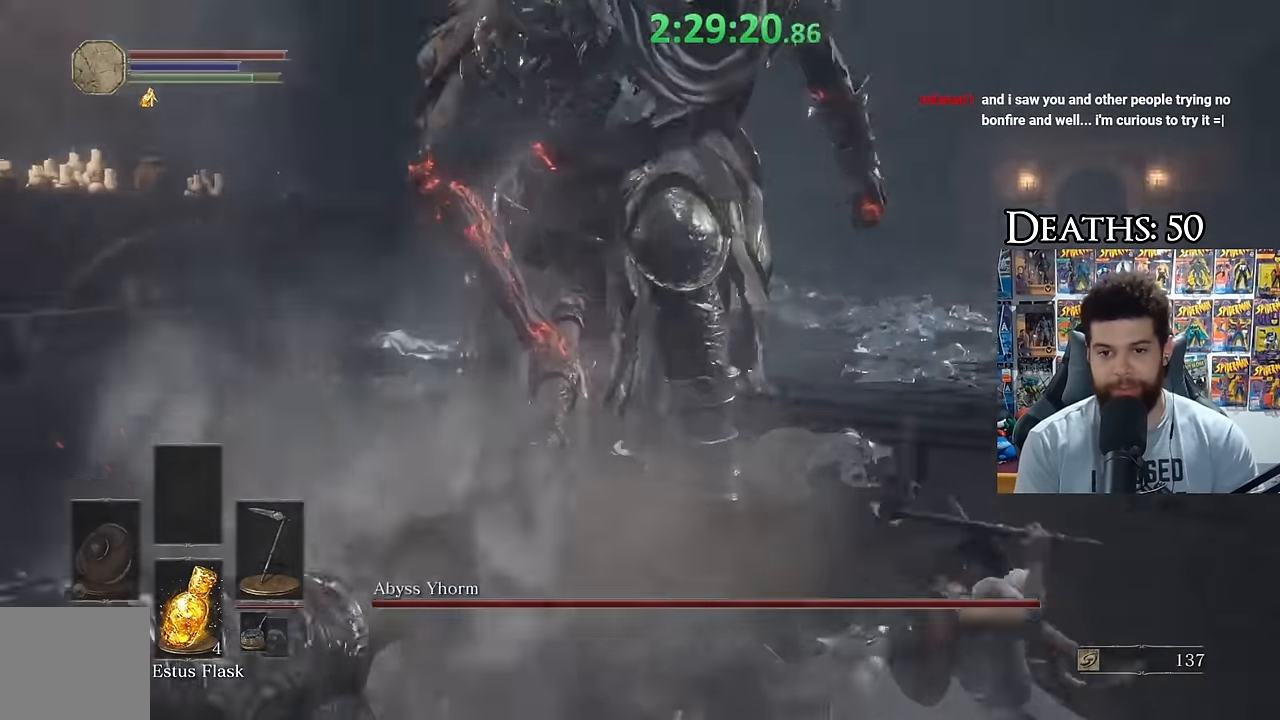
{"buttons": [], "left_stick": "up-left", "right_stick": "center", "button_events": []}
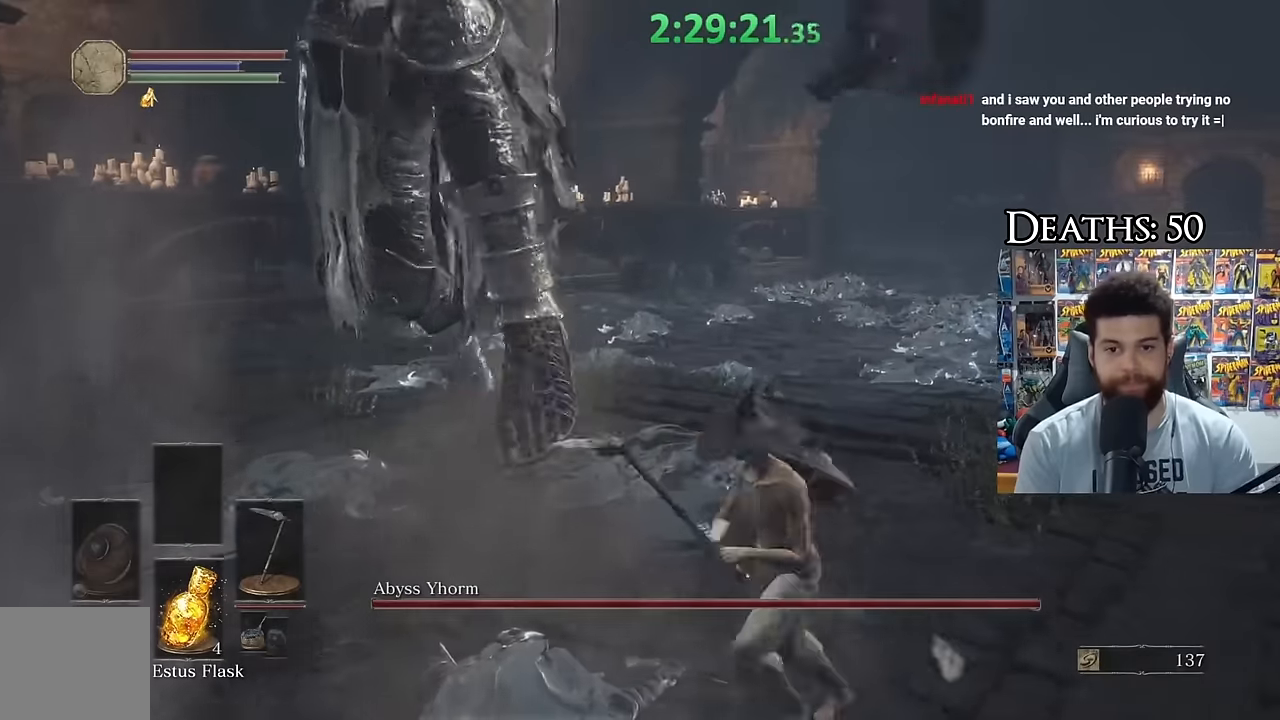
{"buttons": [], "left_stick": "up-right", "right_stick": "center", "button_events": [[100, "B", "down"], [217, "B", "up"]]}
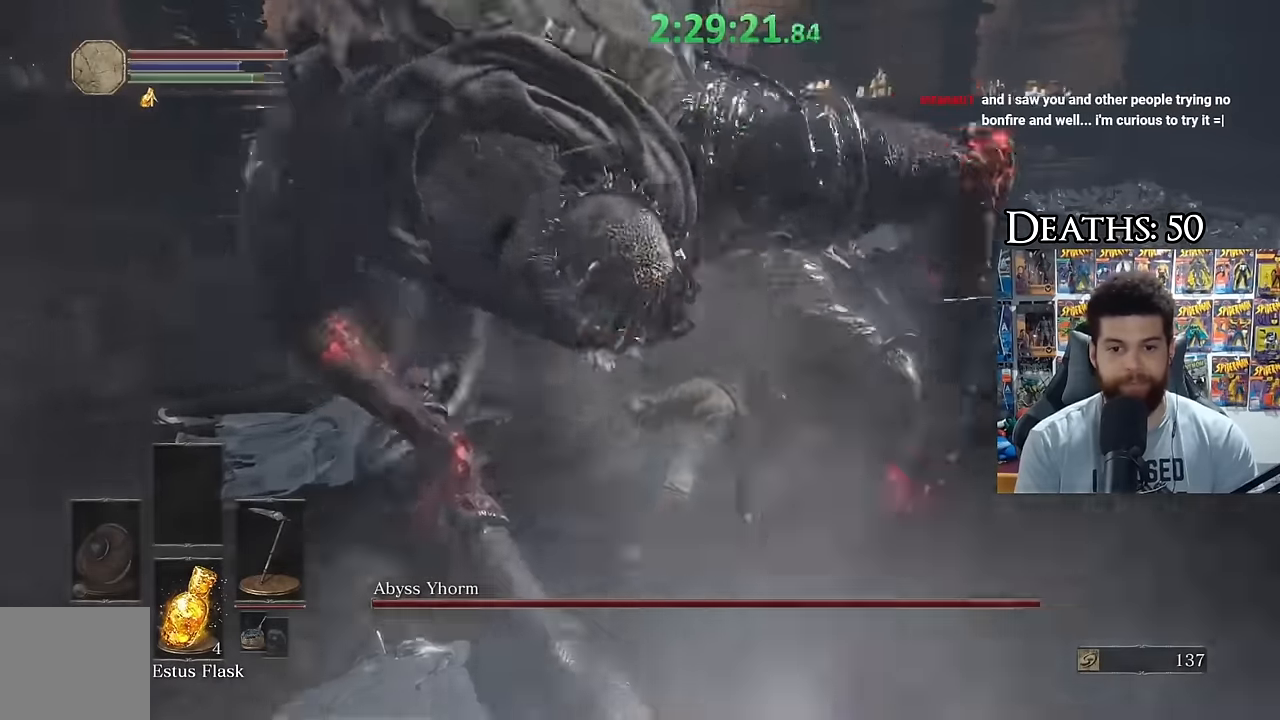
{"buttons": ["R1"], "left_stick": "right", "right_stick": "center", "button_events": [[283, "R1", "down"], [400, "R1", "up"], [467, "R1", "down"]]}
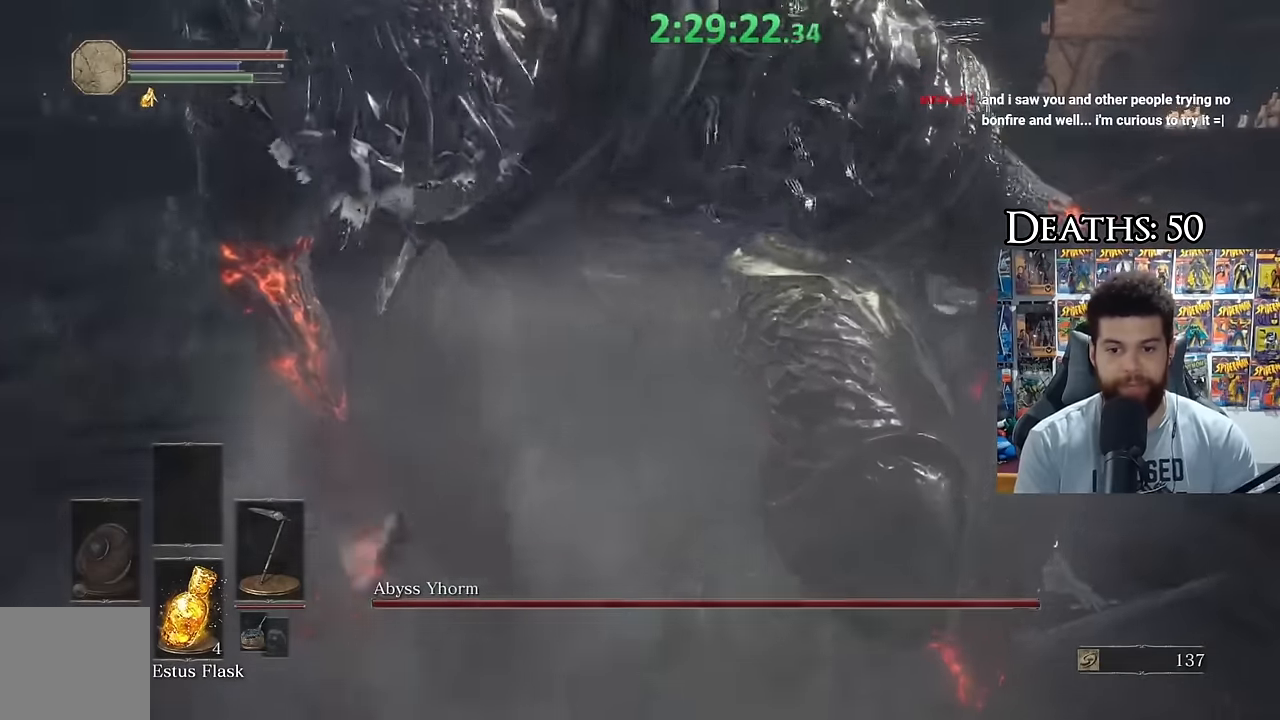
{"buttons": [], "left_stick": "down-right", "right_stick": "center", "button_events": [[50, "R1", "up"]]}
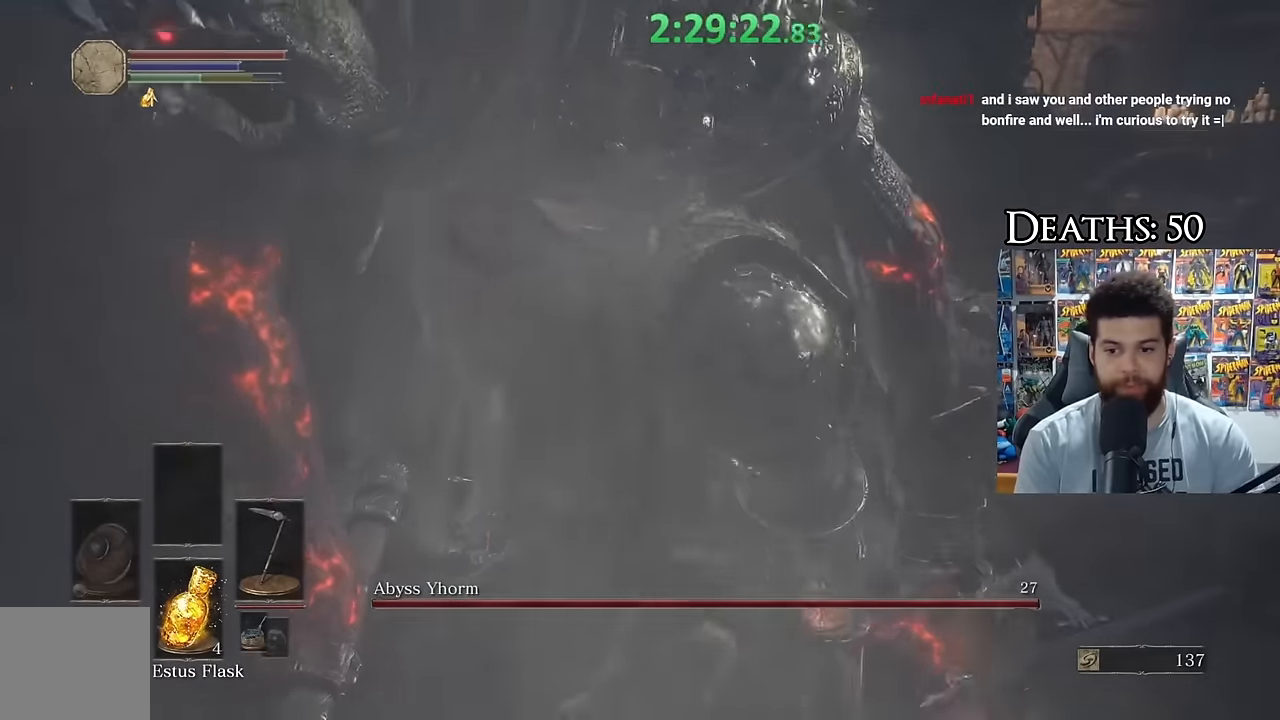
{"buttons": [], "left_stick": "up-right", "right_stick": "center", "button_events": [[150, "R1", "down"], [250, "R1", "up"]]}
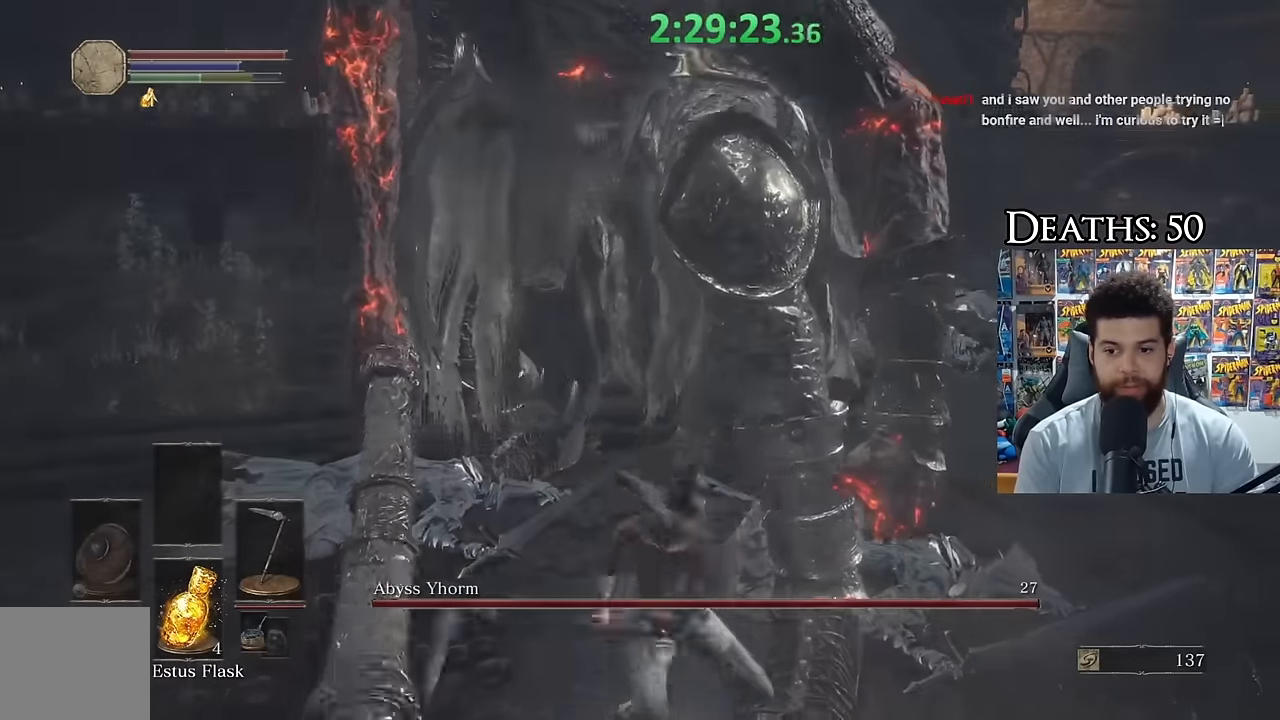
{"buttons": [], "left_stick": "center", "right_stick": "center", "button_events": []}
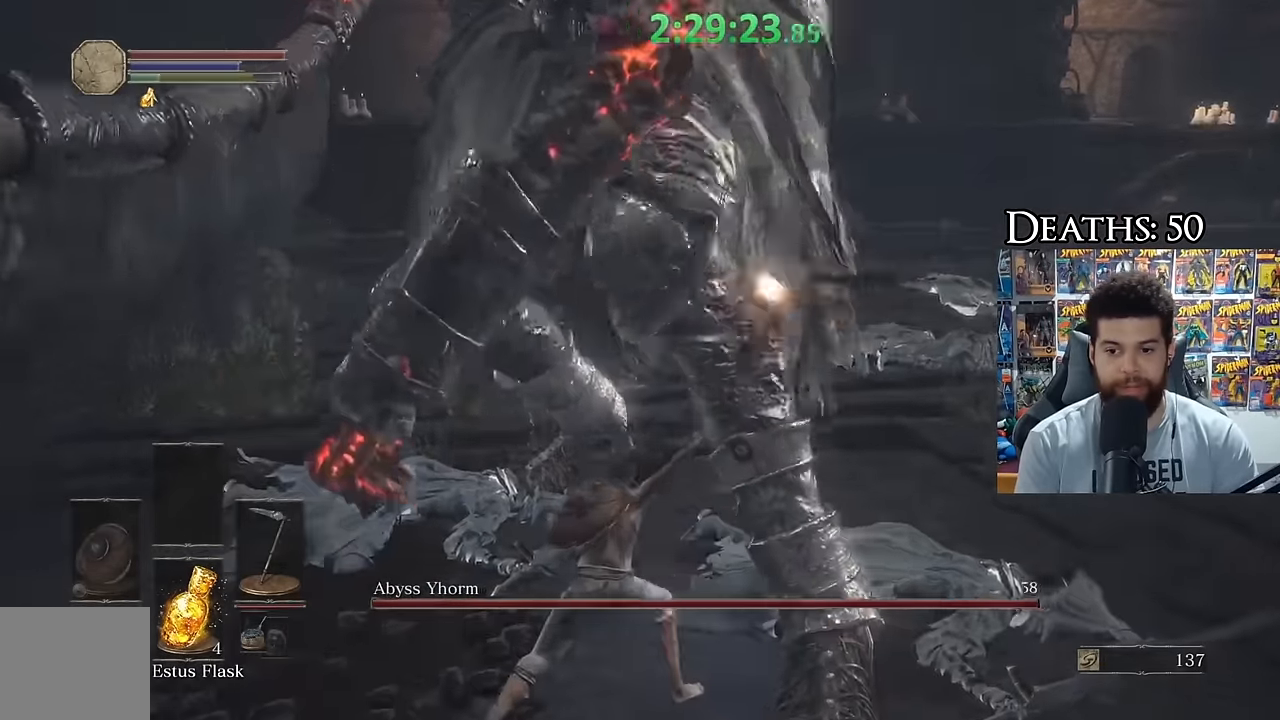
{"buttons": [], "left_stick": "down-right", "right_stick": "center"}
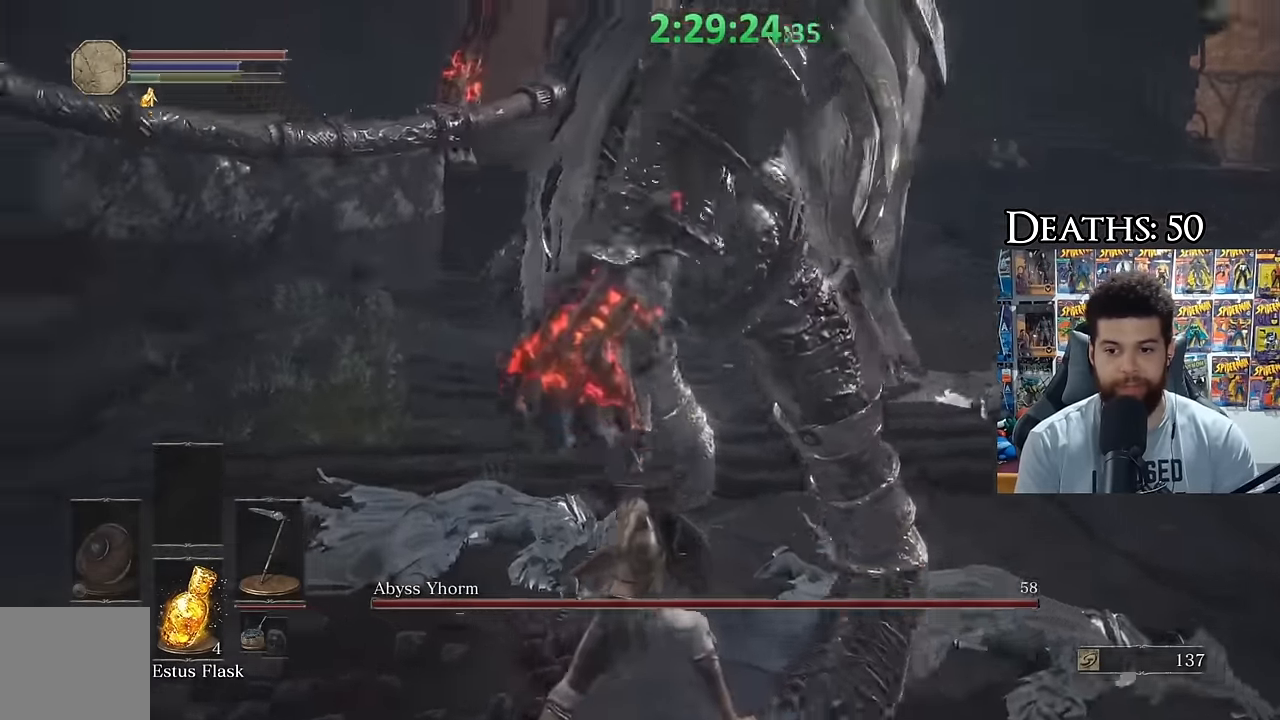
{"buttons": [], "left_stick": "down-right", "right_stick": "center"}
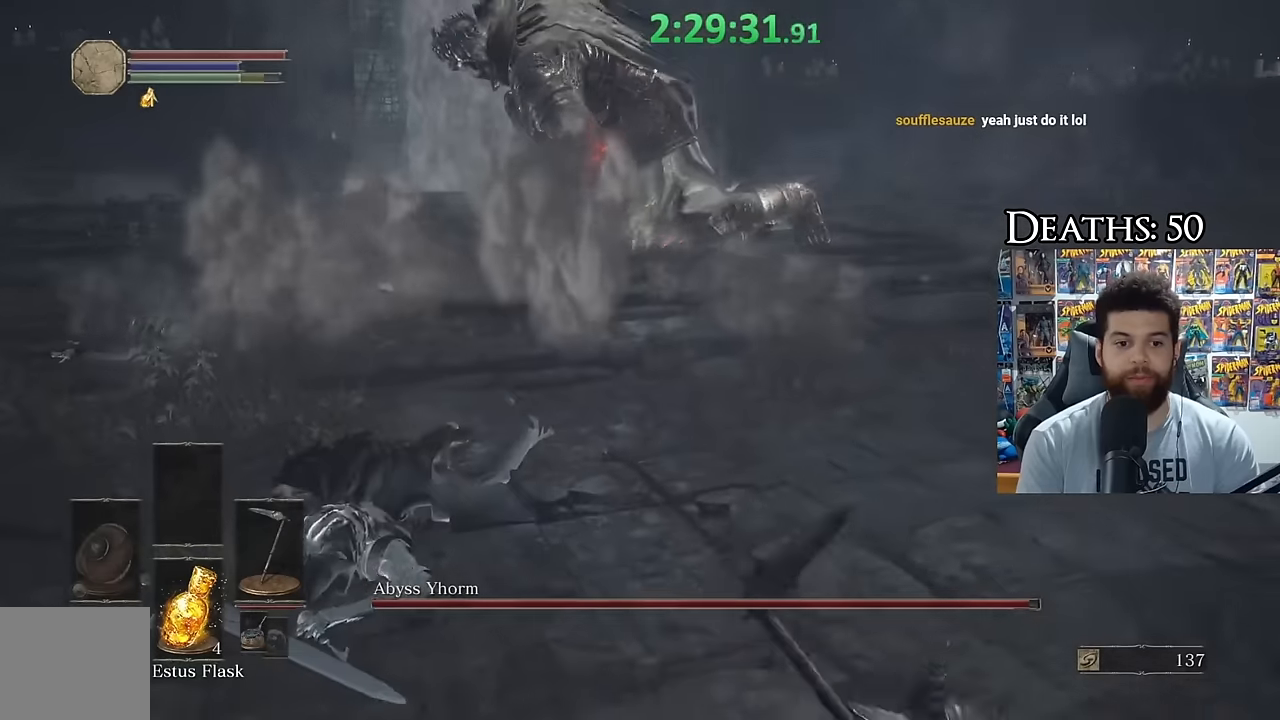
{"buttons": [], "left_stick": "down-right", "right_stick": "center", "button_events": []}
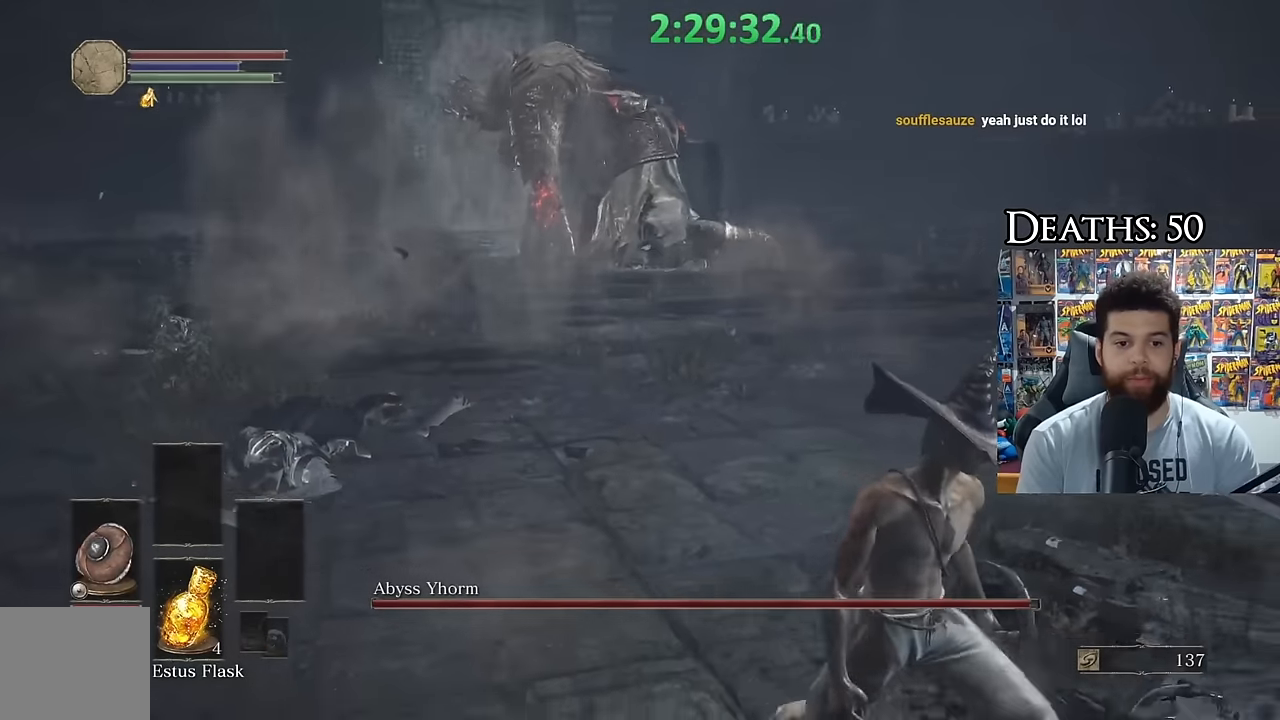
{"buttons": [], "left_stick": "down", "right_stick": "center", "button_events": []}
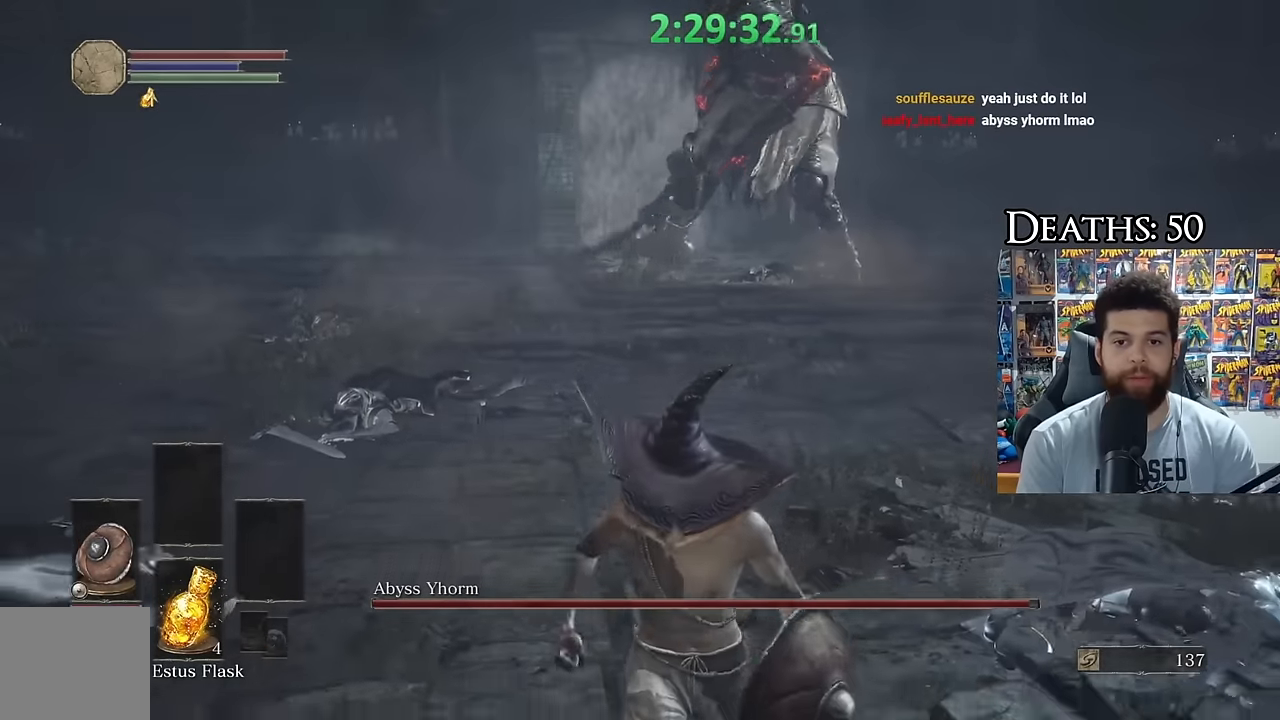
{"buttons": ["START"], "left_stick": "down", "right_stick": "center", "button_events": [[450, "START", "down"]]}